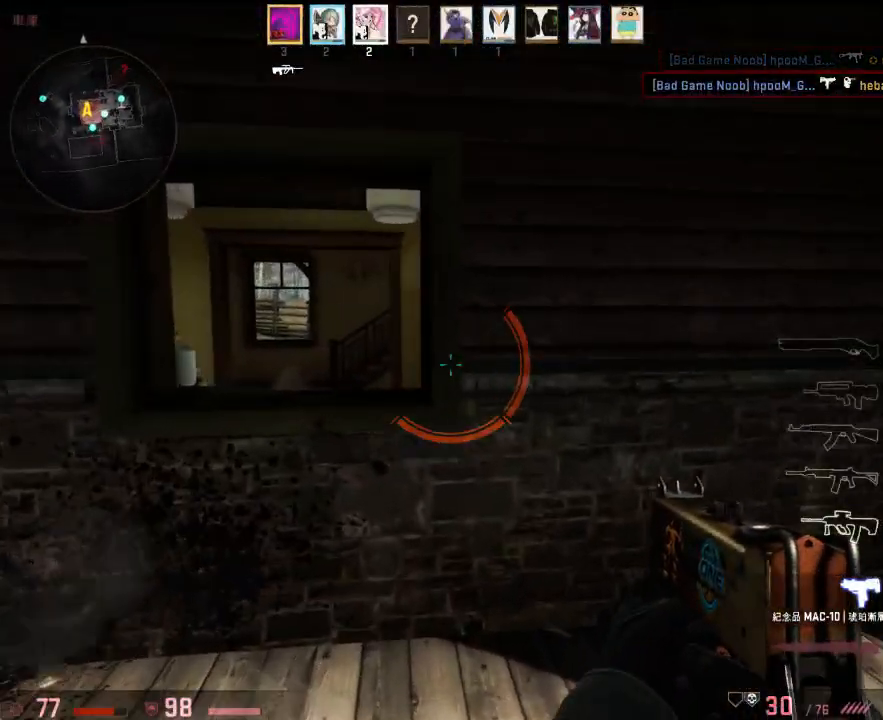
Gameplay with keyboard; each line is a JSON object with the keys held at the frame after it. "events" lists presses ("down") and releases ("up") of "1", "2", "3", "4", "5", "6", "a", "alt", "b", "c", "caps_lock", "ctrl", "d", "e", "f", "g", "h", "q", "r", "s", "shift", "space", "super", "t", "tab", "tilde", "v", "w", "x", "y" and "z" between this image and that frame as [ms after this image, input, new state], when the widget could be followed in between. No other keys are recorded. Mouse input is not recorded.
{"keys": ["a"], "events": [[83, "w", "up"], [234, "s", "down"], [367, "s", "up"]]}
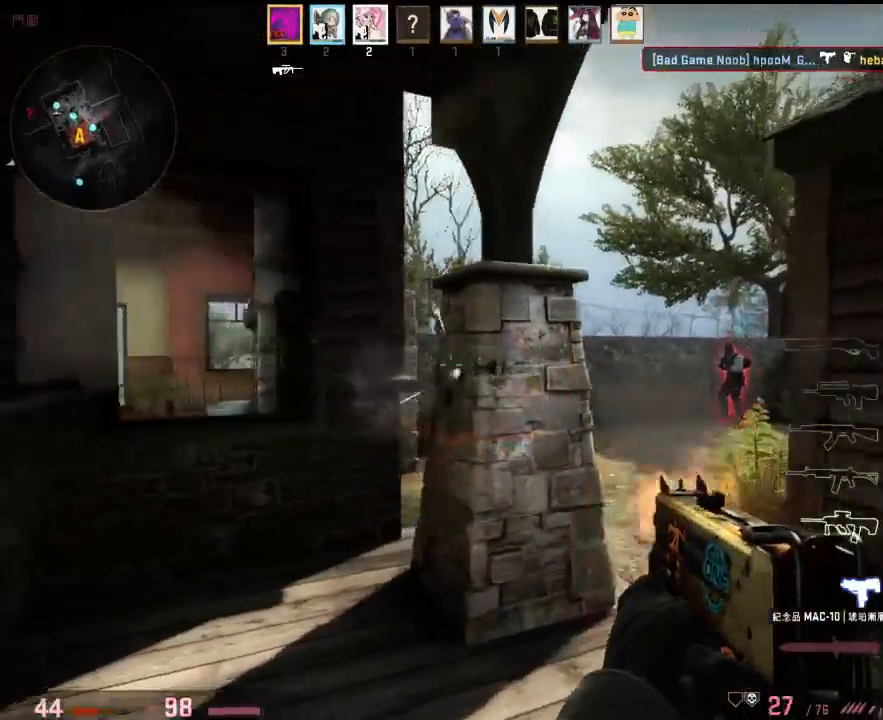
{"keys": ["d"], "events": [[100, "w", "down"], [233, "w", "up"], [317, "d", "down"], [384, "a", "up"]]}
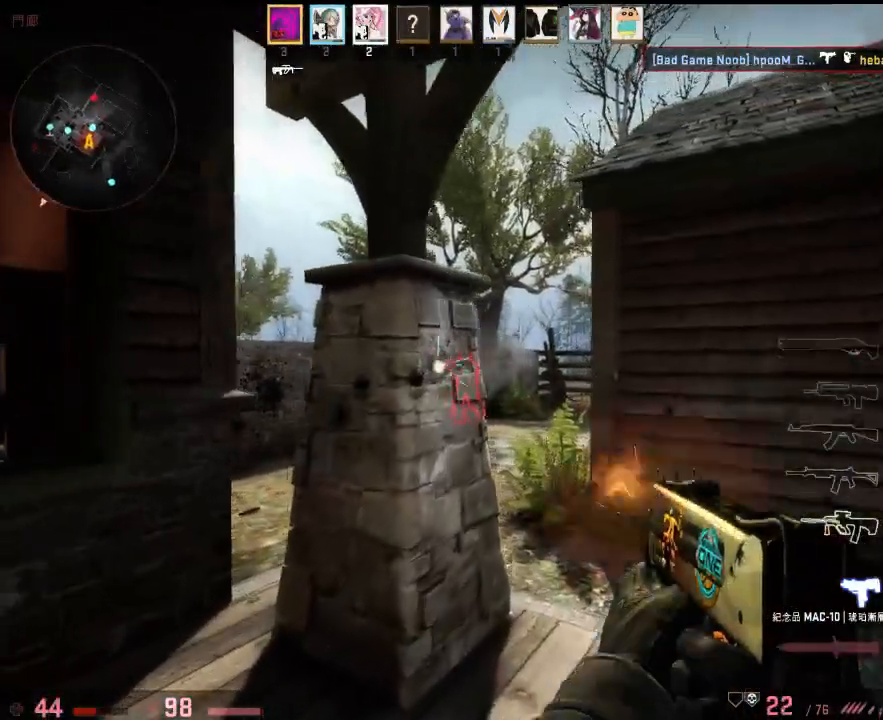
{"keys": ["a", "d"], "events": [[200, "a", "down"], [233, "d", "up"], [333, "d", "down"], [367, "a", "up"], [467, "a", "down"]]}
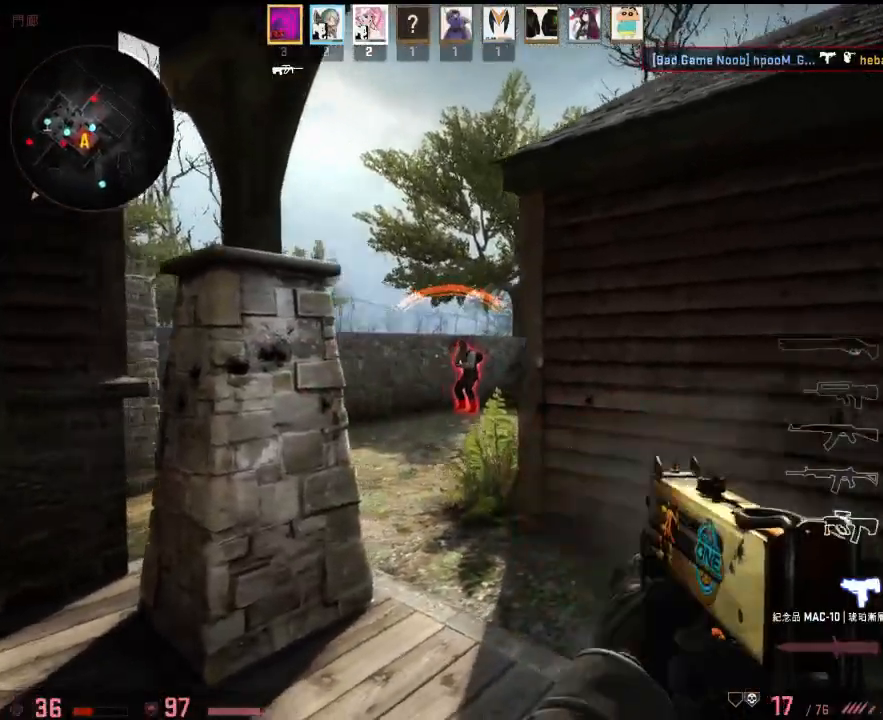
{"keys": ["d"], "events": [[34, "d", "up"], [134, "d", "down"], [167, "a", "up"], [301, "a", "down"], [301, "d", "up"], [401, "d", "down"], [468, "w", "down"], [485, "a", "up"], [501, "w", "up"]]}
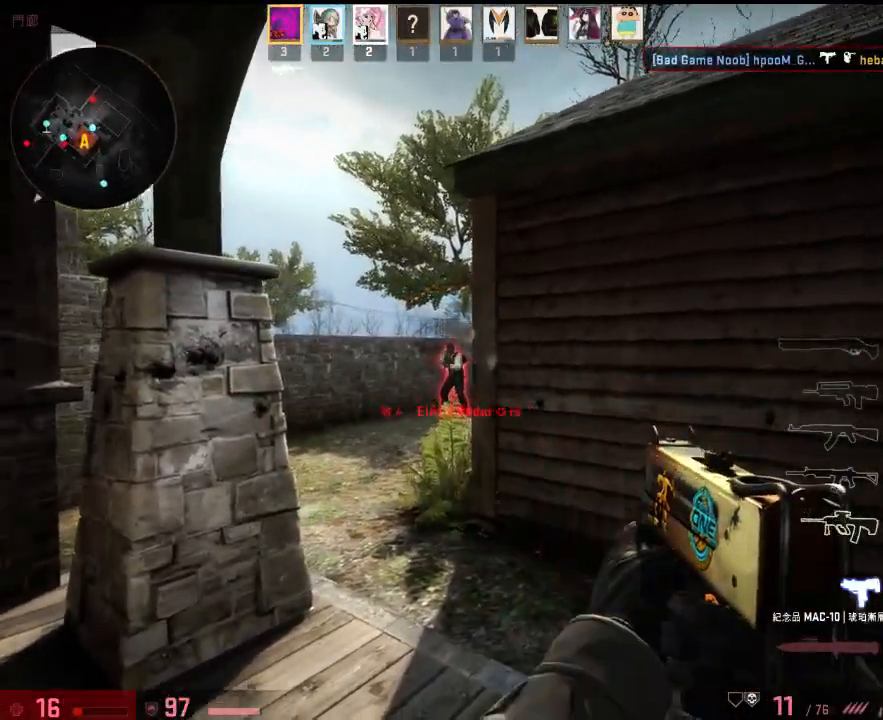
{"keys": ["d"], "events": [[84, "a", "down"], [167, "d", "up"], [217, "w", "down"], [267, "d", "down"], [368, "a", "up"], [401, "w", "up"]]}
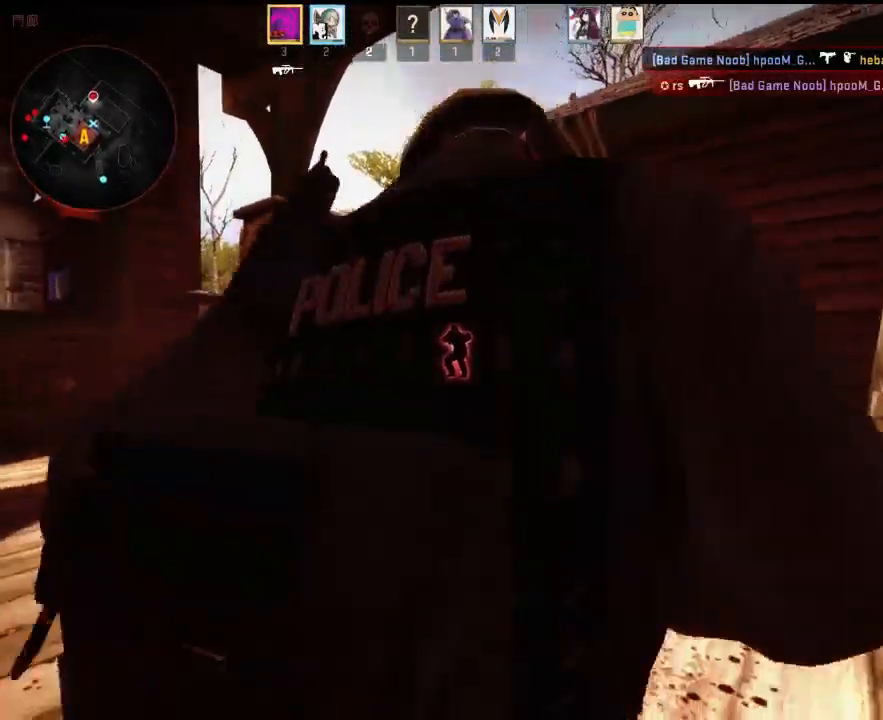
{"keys": [], "events": [[117, "d", "up"]]}
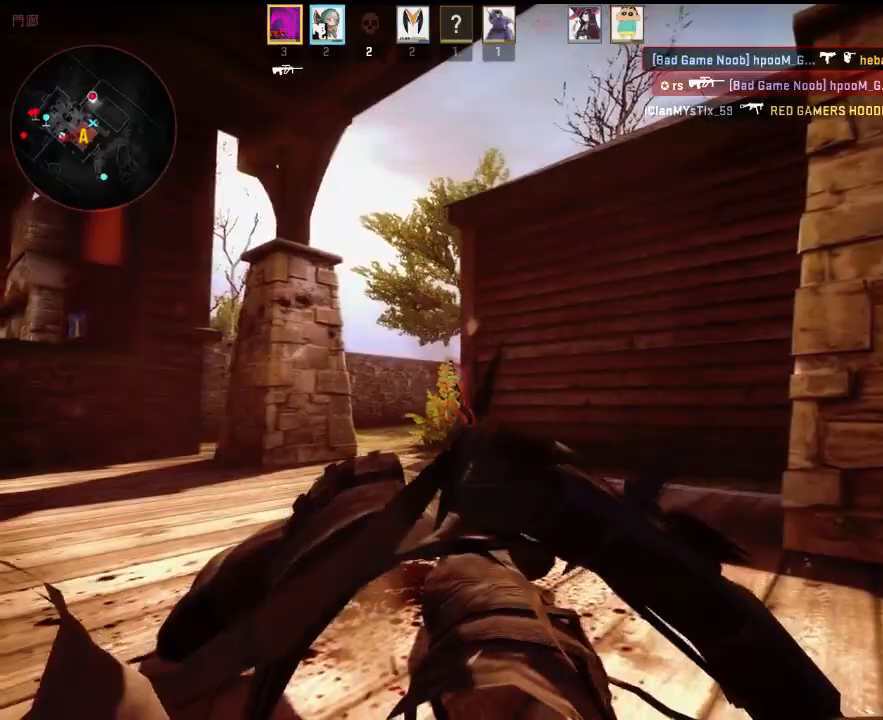
{"keys": [], "events": []}
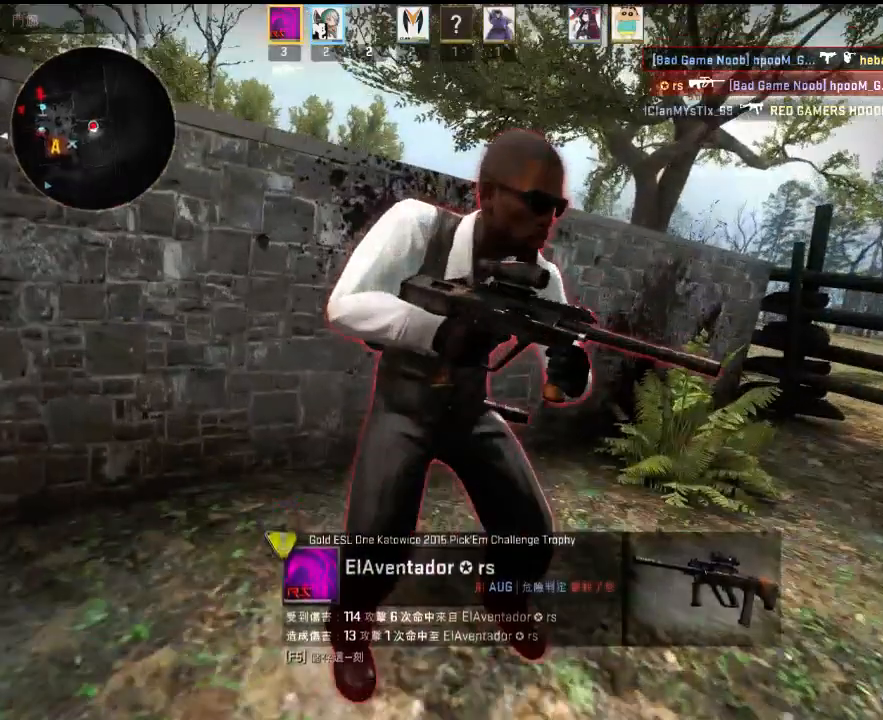
{"keys": [], "events": []}
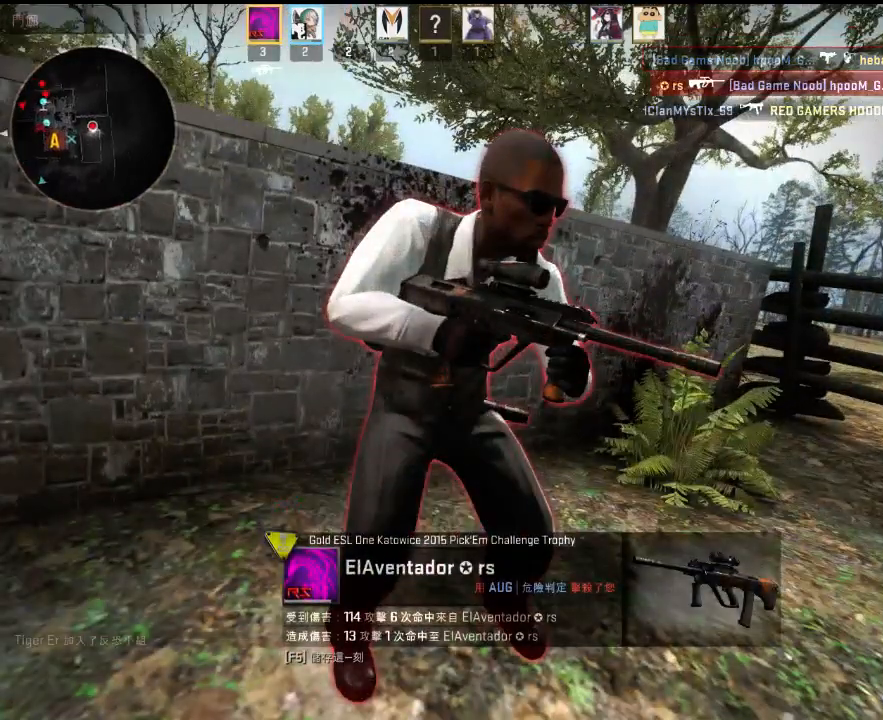
{"keys": [], "events": []}
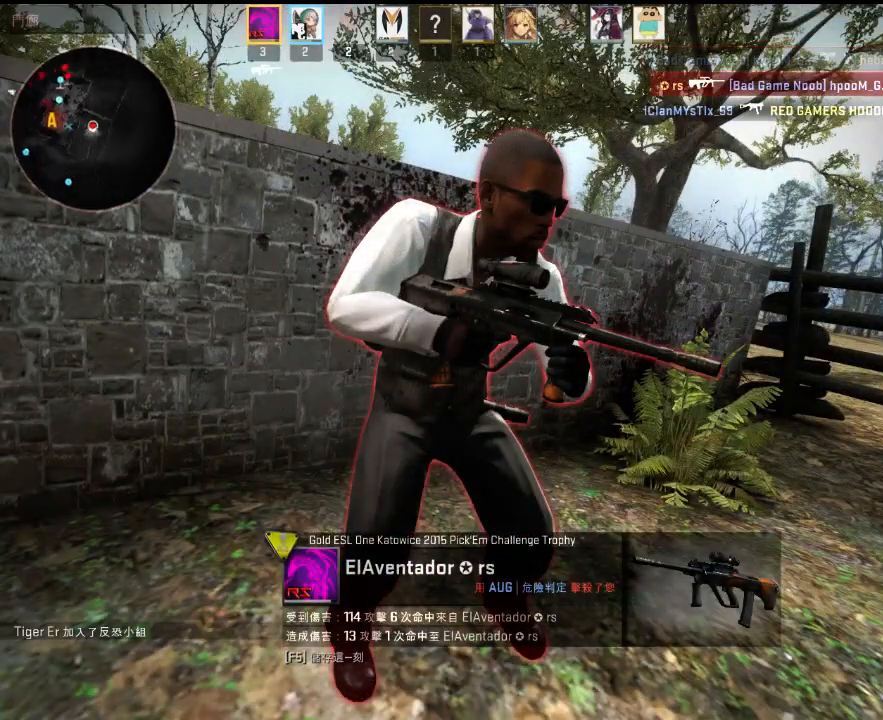
{"keys": [], "events": []}
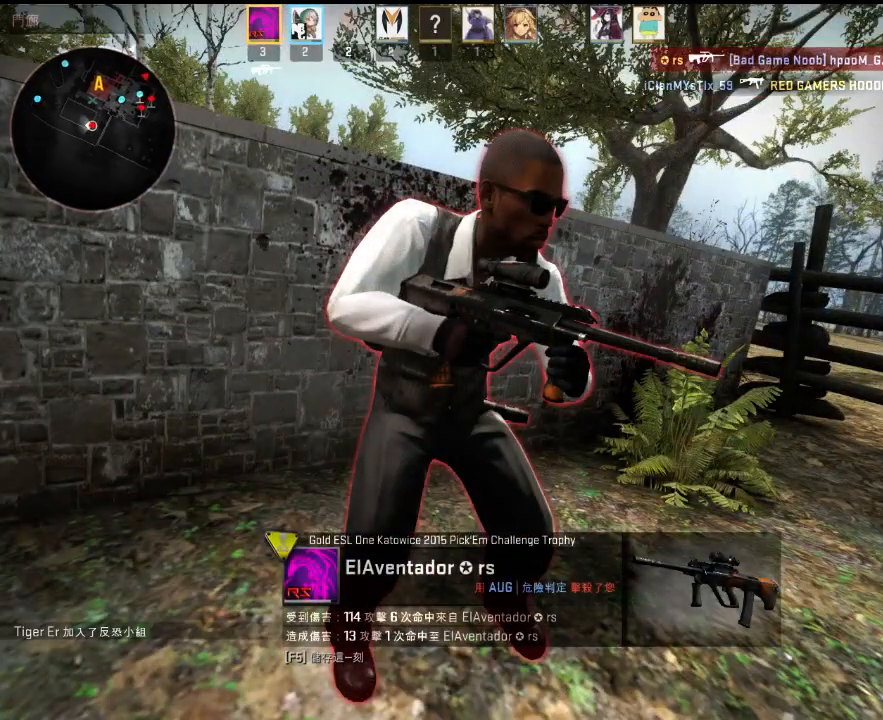
{"keys": [], "events": []}
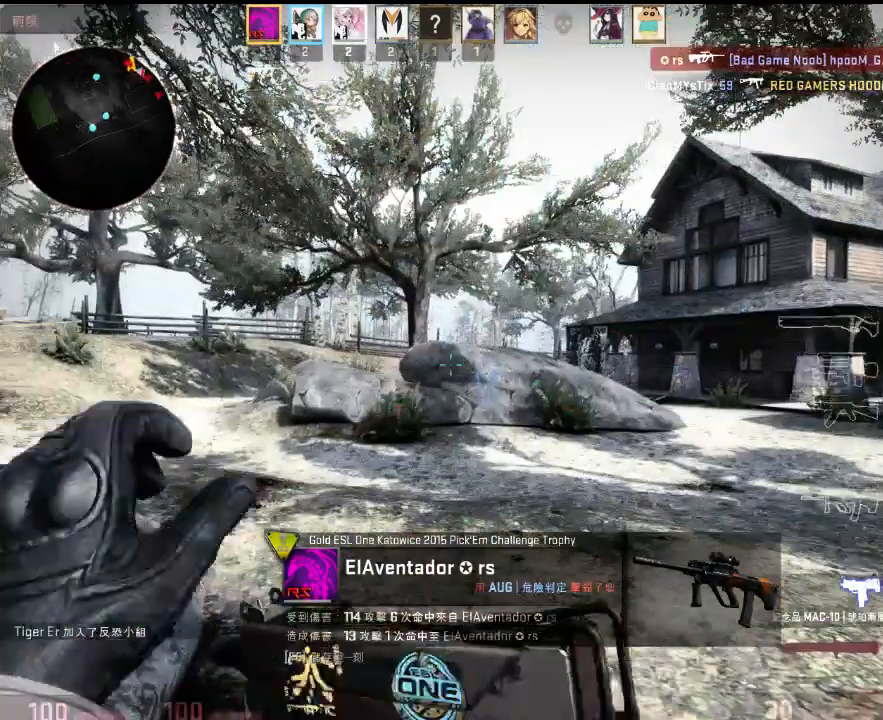
{"keys": ["q", "w"], "events": [[167, "d", "down"], [234, "3", "down"], [317, "3", "up"], [400, "w", "down"], [434, "q", "down"], [467, "d", "up"]]}
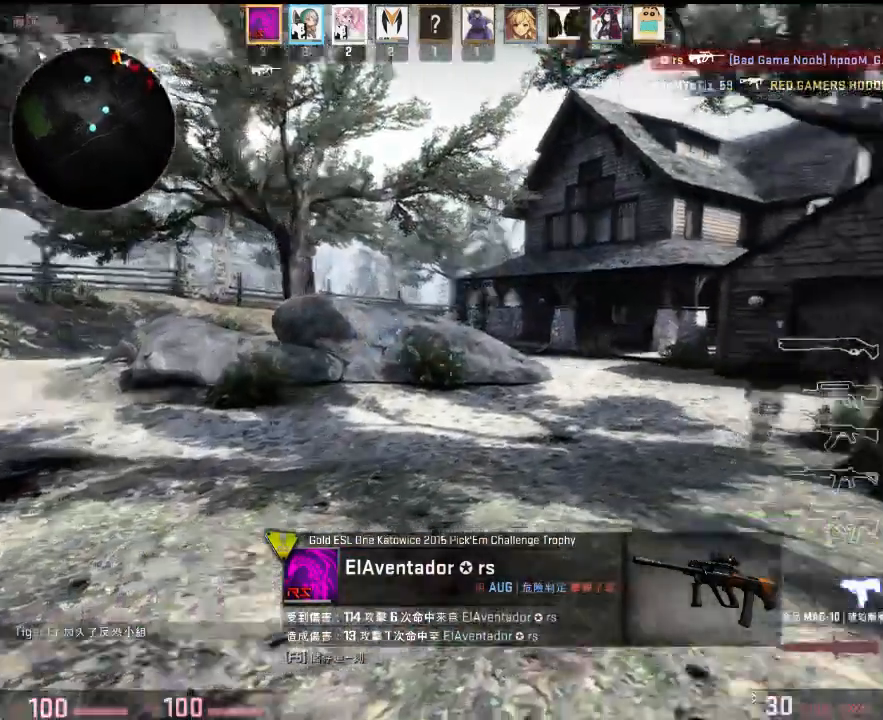
{"keys": ["w"], "events": [[83, "q", "up"]]}
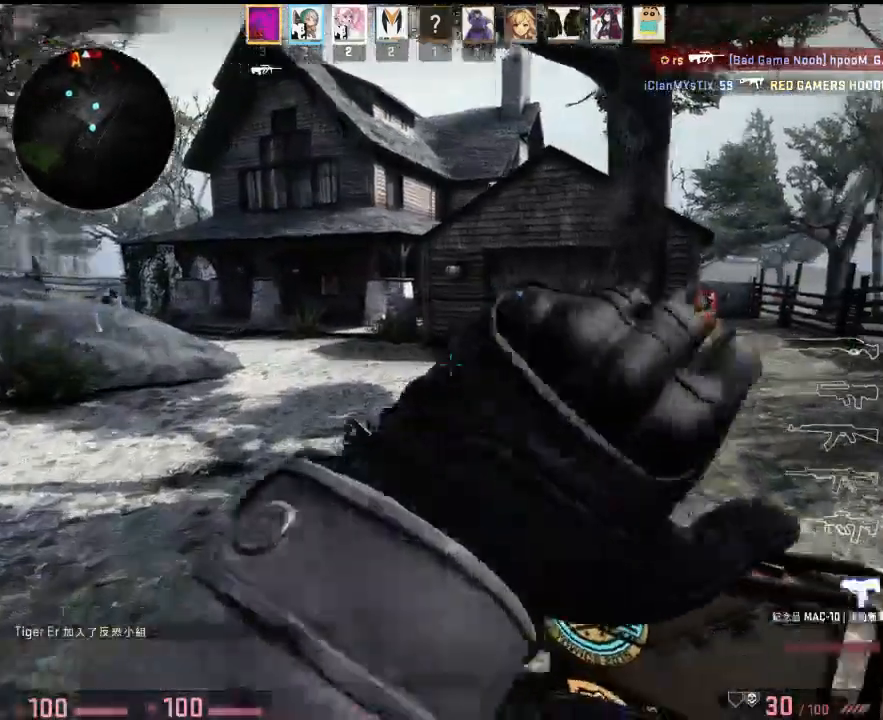
{"keys": ["w"], "events": [[50, "a", "down"], [133, "a", "up"]]}
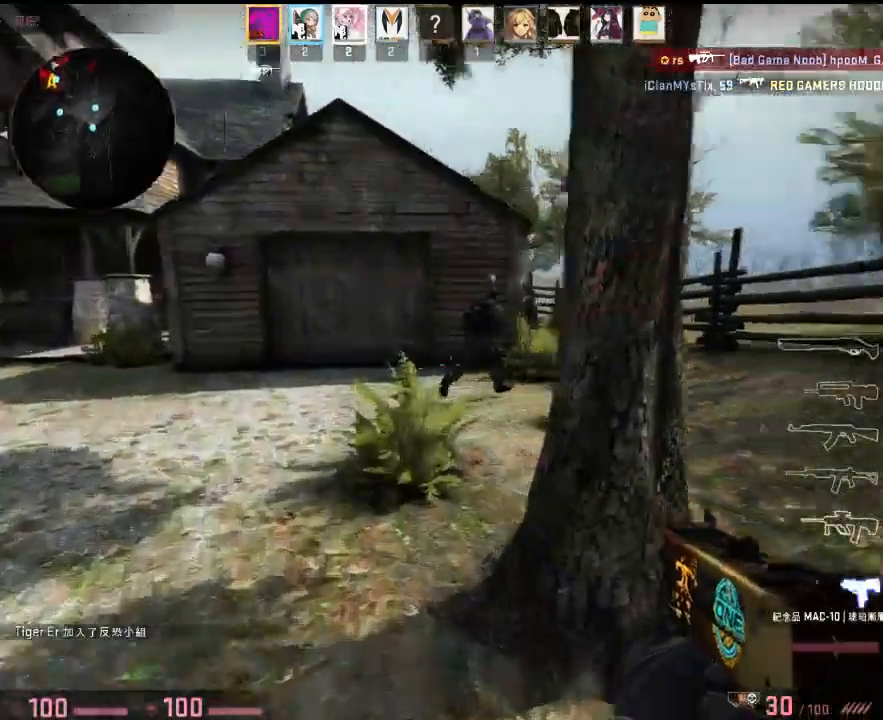
{"keys": ["w"], "events": [[34, "a", "down"], [134, "d", "down"], [167, "a", "up"], [184, "a", "down"], [184, "d", "up"], [418, "a", "up"]]}
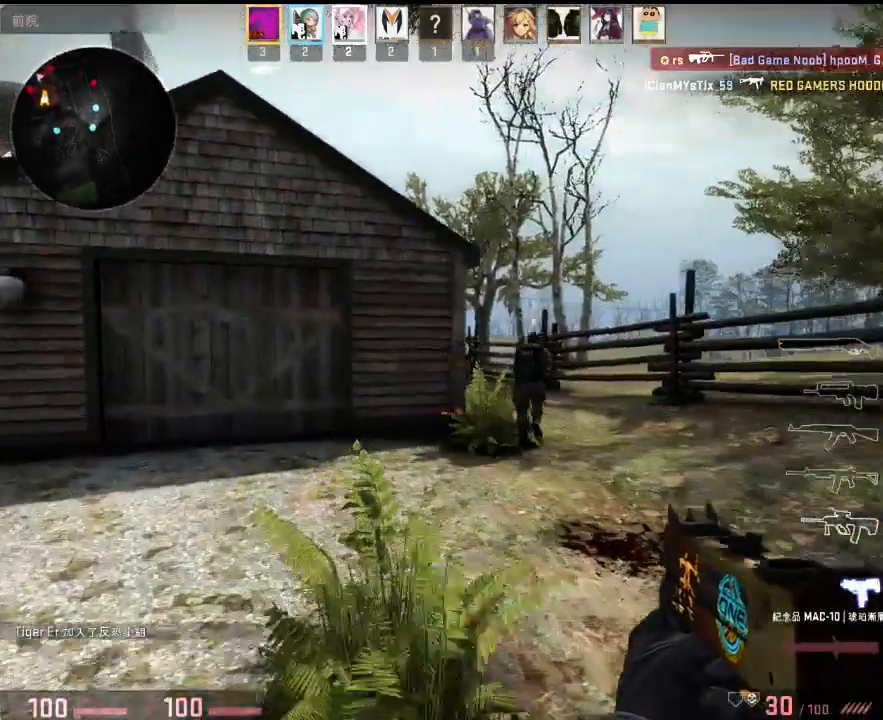
{"keys": ["d"], "events": [[17, "d", "down"], [334, "w", "up"], [368, "a", "down"], [384, "d", "up"], [484, "a", "up"], [484, "d", "down"]]}
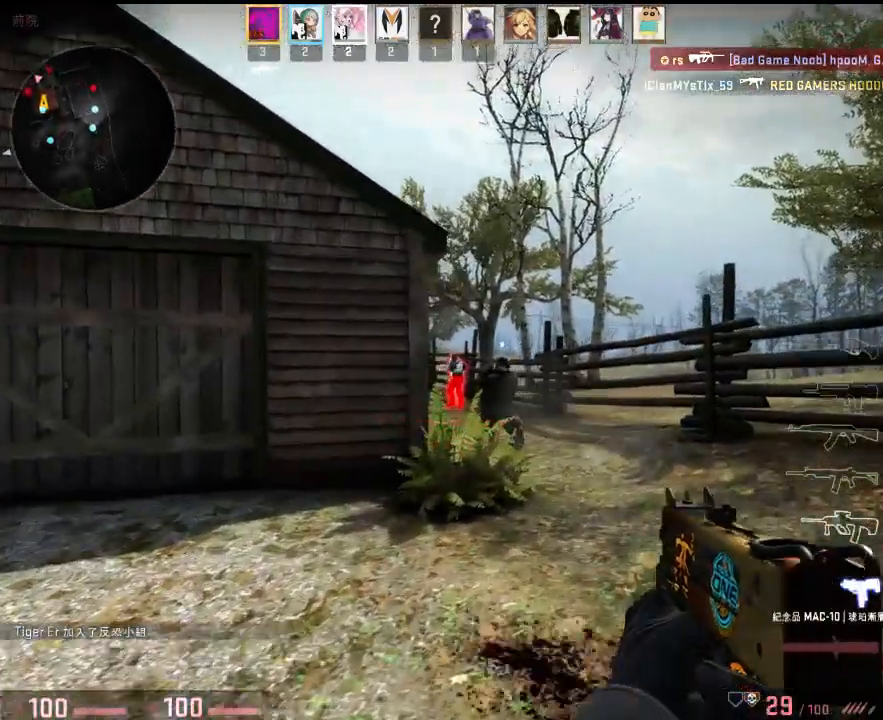
{"keys": ["w"], "events": [[67, "d", "up"], [200, "a", "down"], [267, "a", "up"], [284, "d", "down"], [351, "d", "up"], [401, "w", "down"]]}
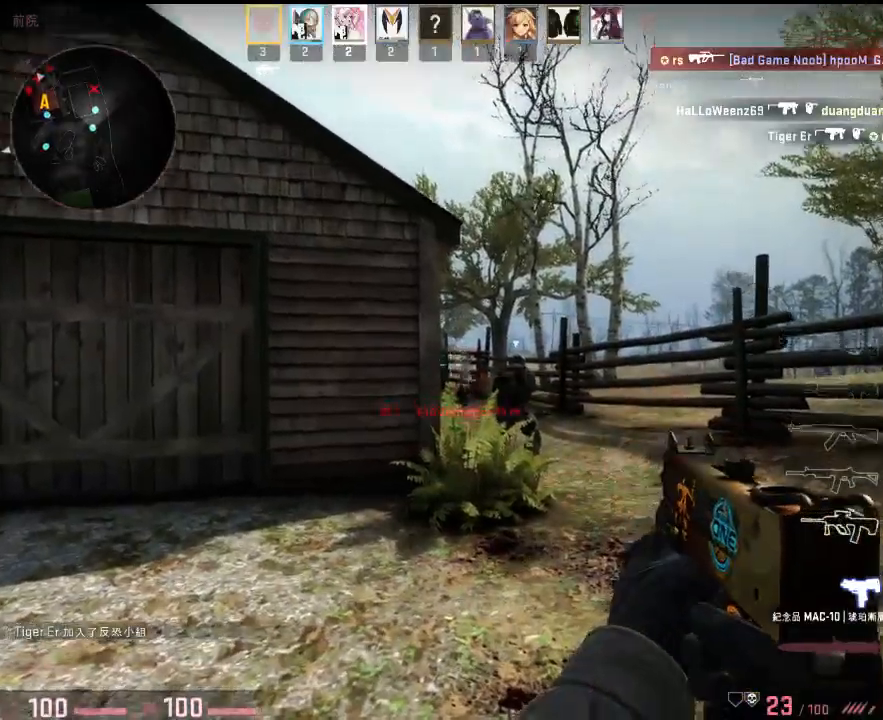
{"keys": ["w"], "events": [[100, "d", "down"], [167, "a", "down"], [200, "a", "up"], [484, "d", "up"]]}
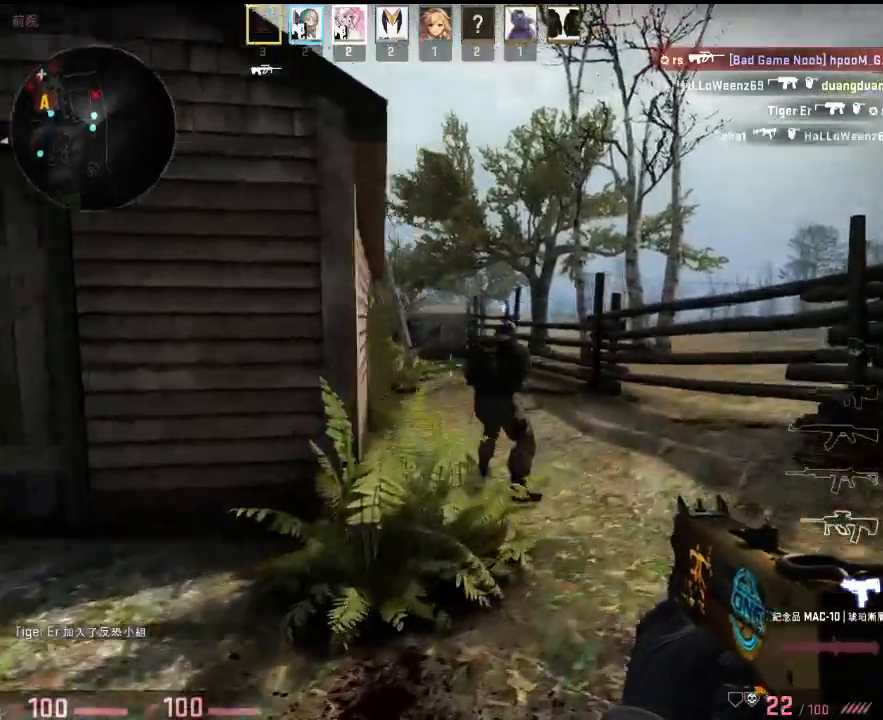
{"keys": ["w"], "events": [[317, "d", "down"], [451, "d", "up"]]}
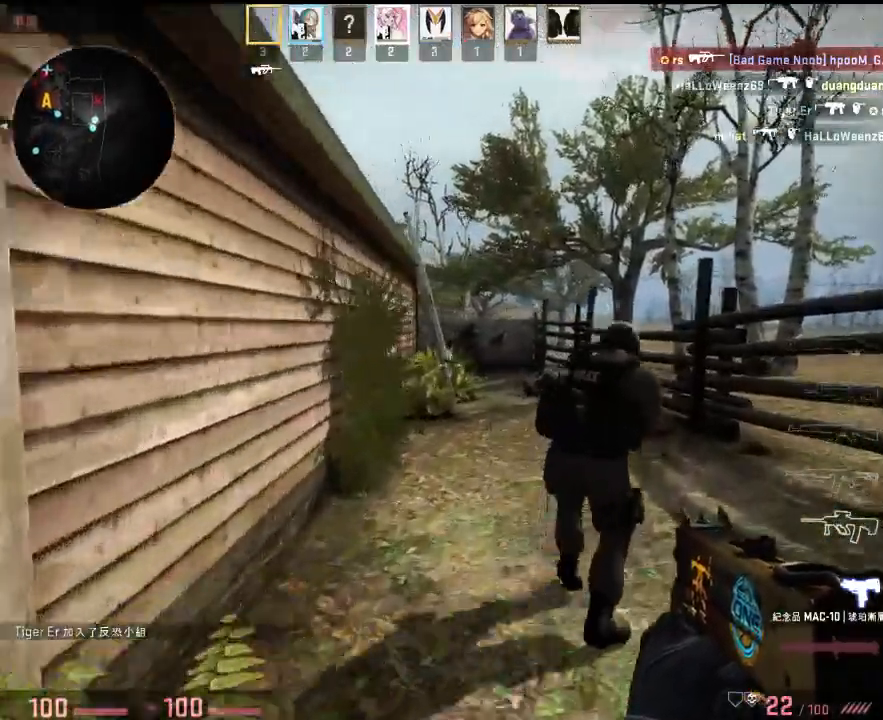
{"keys": ["w"], "events": []}
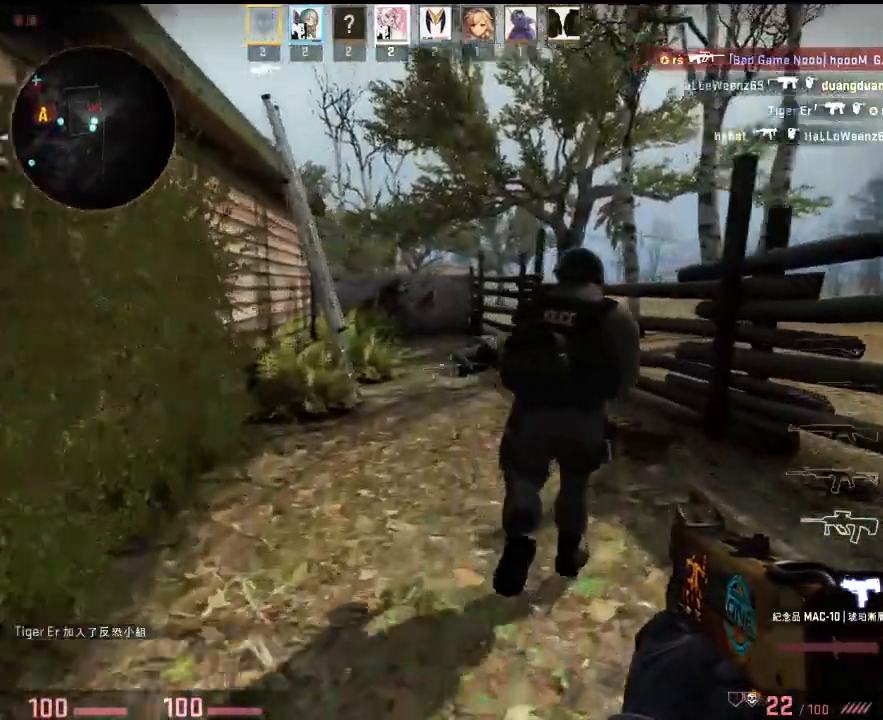
{"keys": ["w"], "events": []}
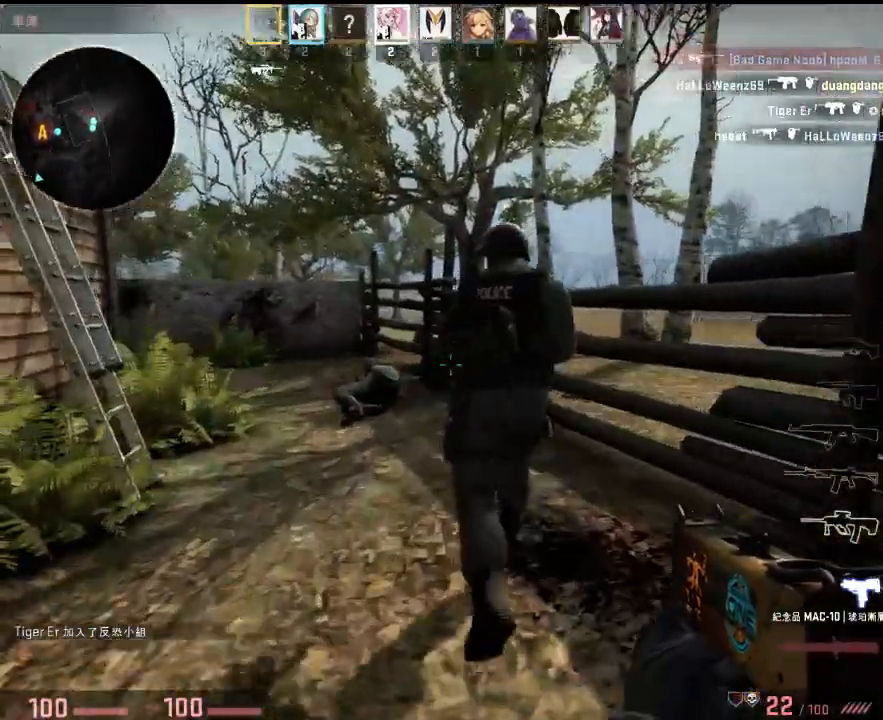
{"keys": ["w"], "events": []}
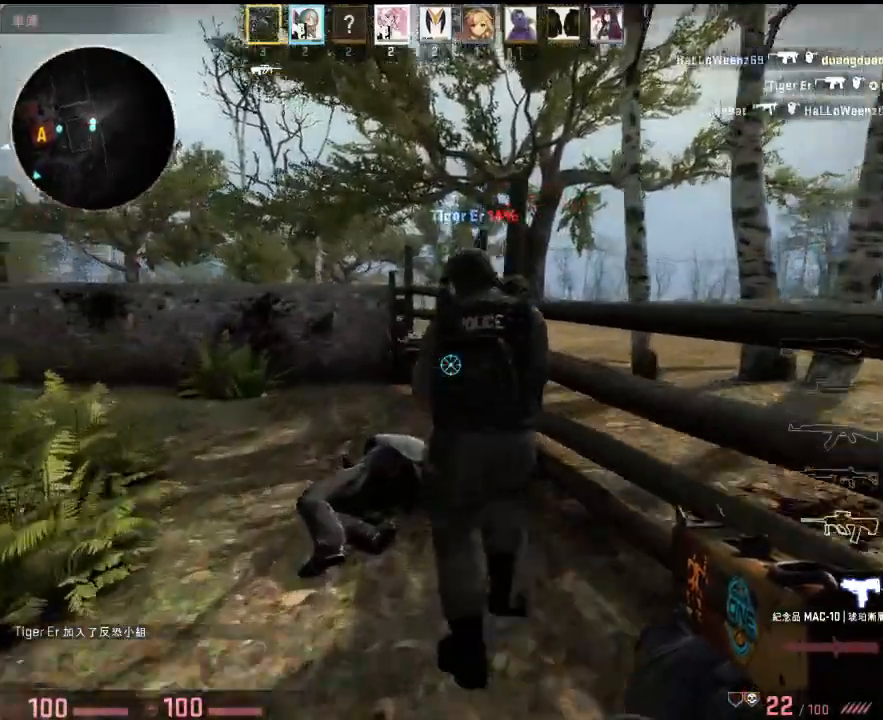
{"keys": ["w"], "events": [[234, "a", "down"], [334, "a", "up"]]}
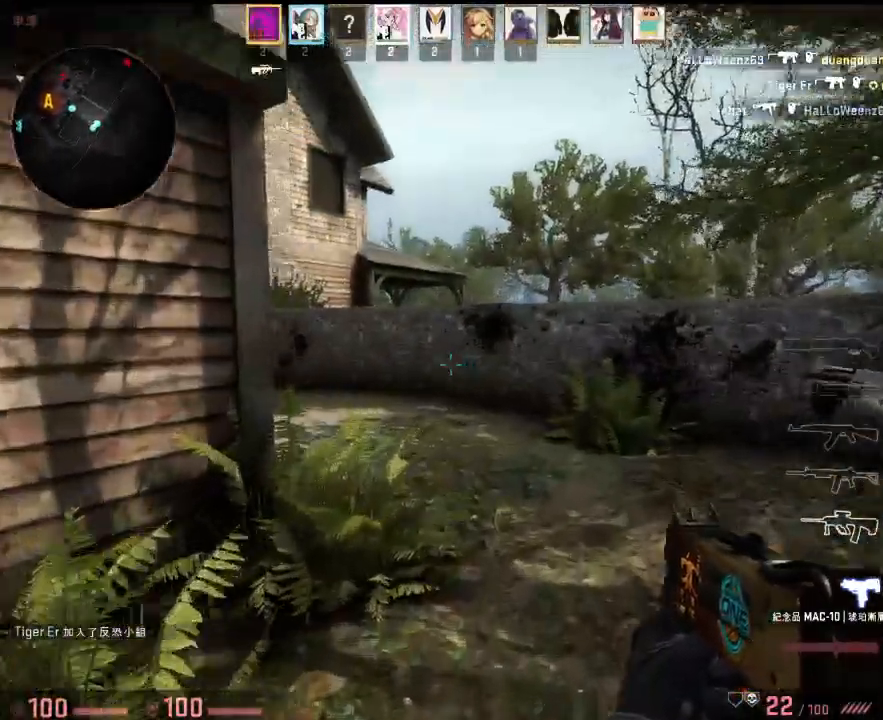
{"keys": ["w"], "events": [[251, "d", "down"], [384, "d", "up"]]}
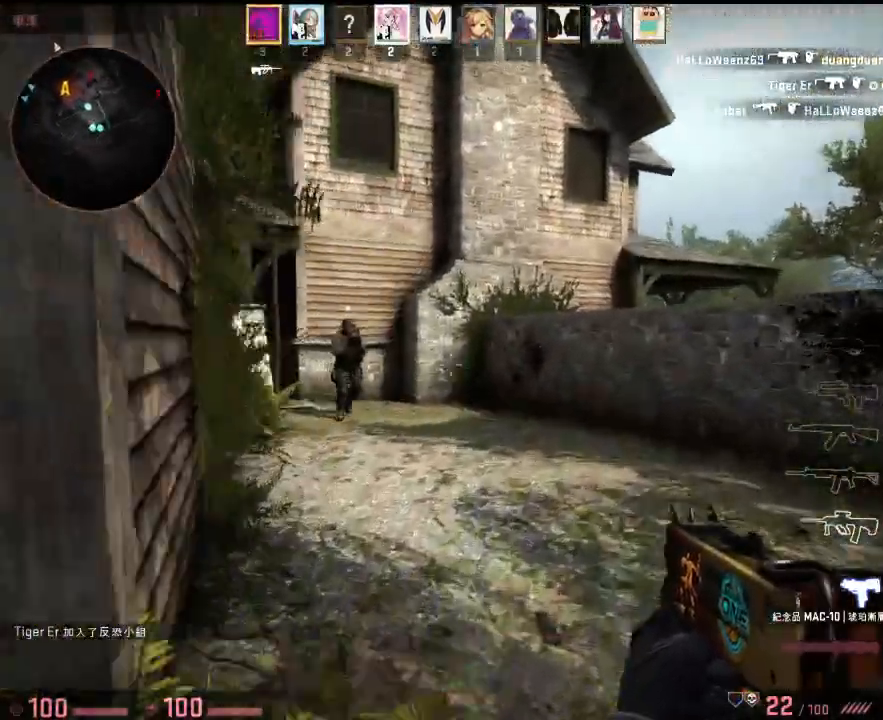
{"keys": ["w"], "events": [[67, "a", "down"], [301, "a", "up"]]}
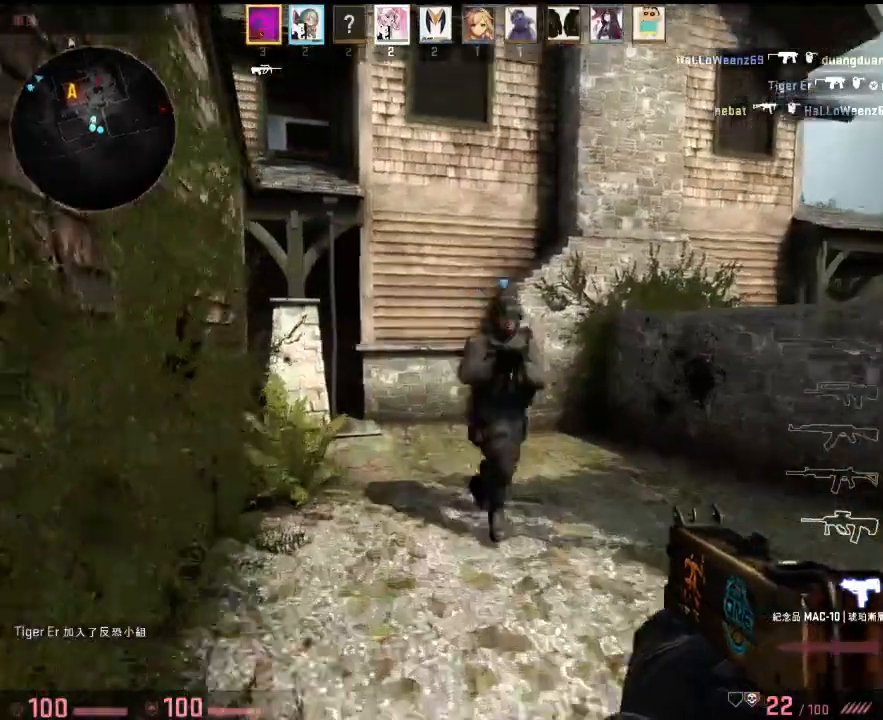
{"keys": ["d", "w"], "events": [[384, "d", "down"]]}
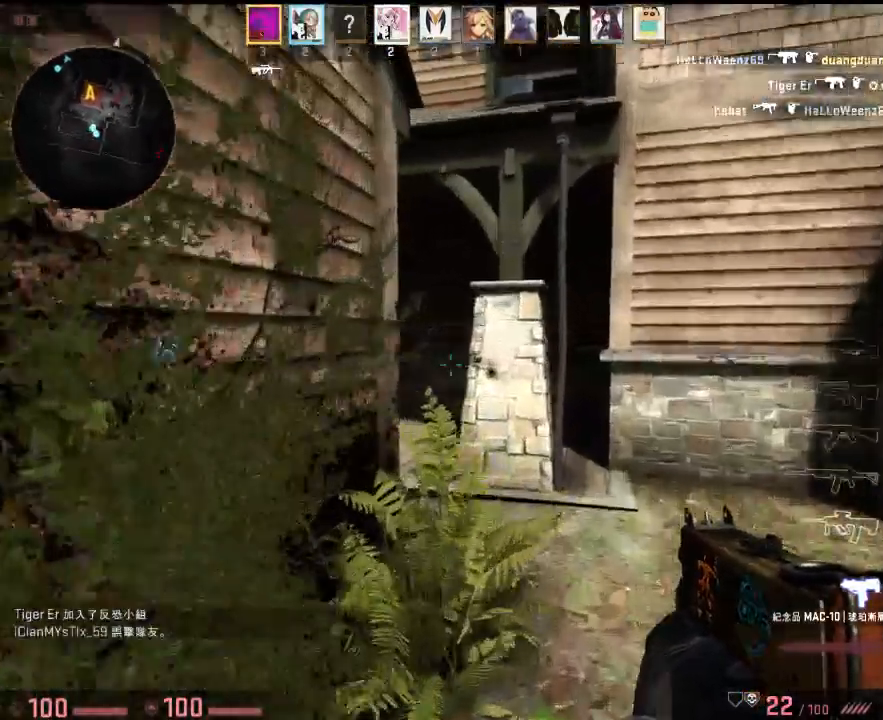
{"keys": ["a"], "events": [[67, "d", "up"], [167, "a", "down"], [234, "w", "up"], [334, "s", "down"], [501, "s", "up"]]}
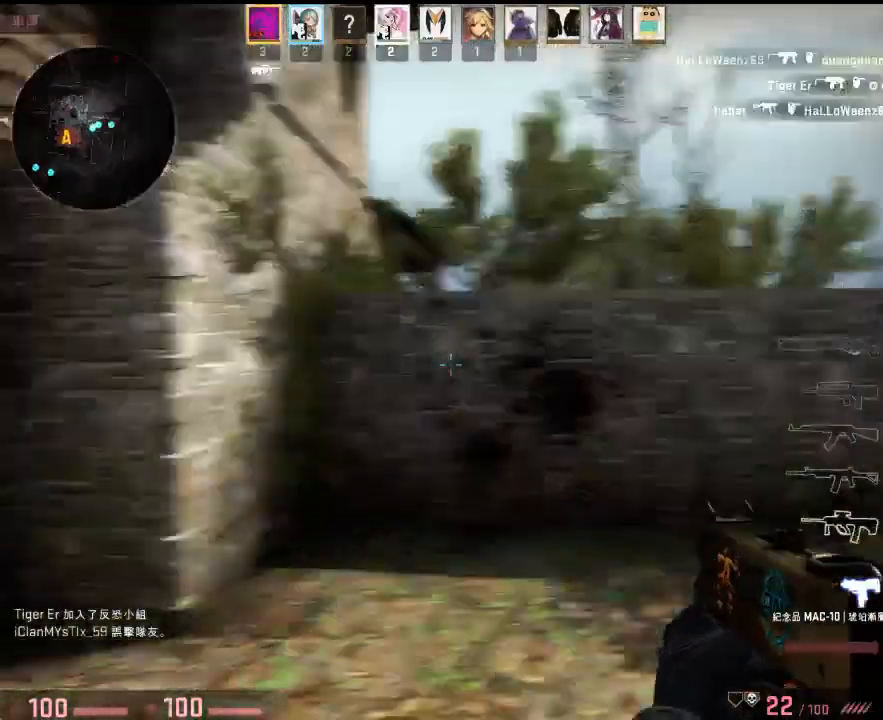
{"keys": ["a", "w"], "events": [[117, "w", "down"], [301, "a", "up"], [484, "a", "down"]]}
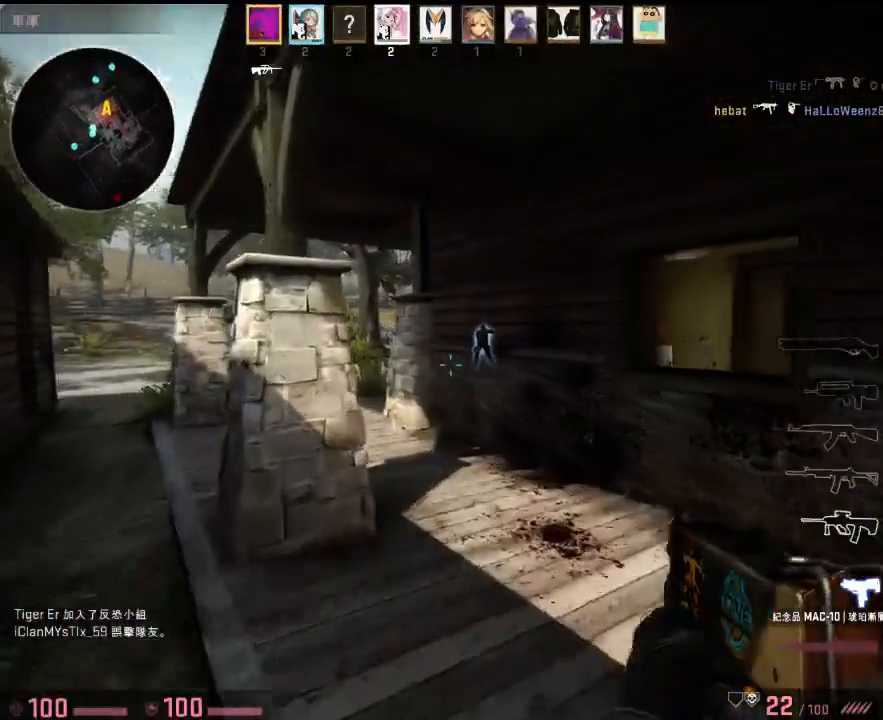
{"keys": ["a", "w"], "events": [[33, "a", "up"], [134, "d", "down"], [217, "d", "up"], [284, "a", "down"]]}
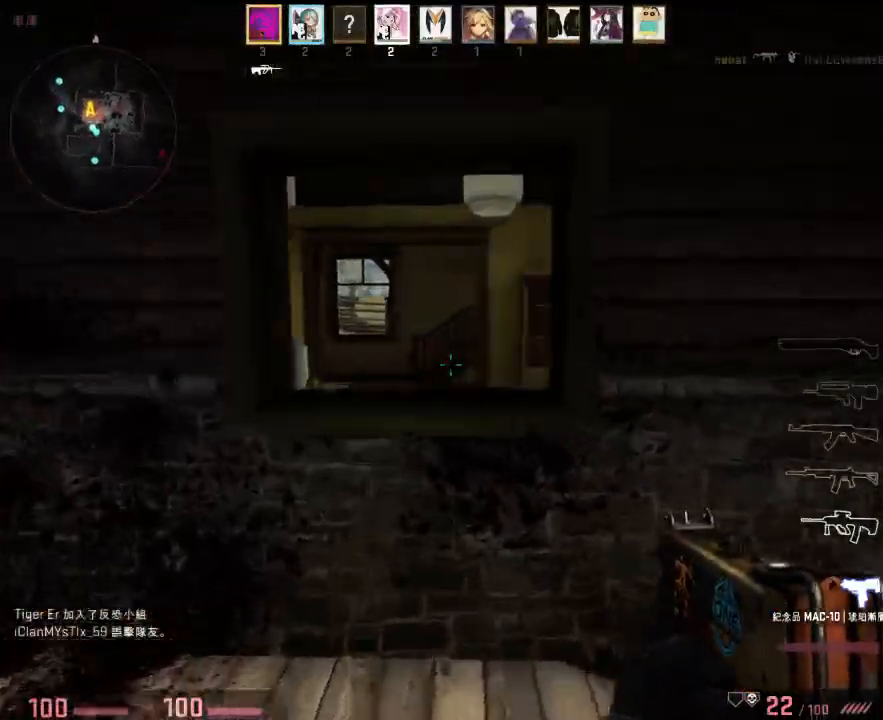
{"keys": ["a", "w"], "events": [[150, "w", "up"], [300, "w", "down"]]}